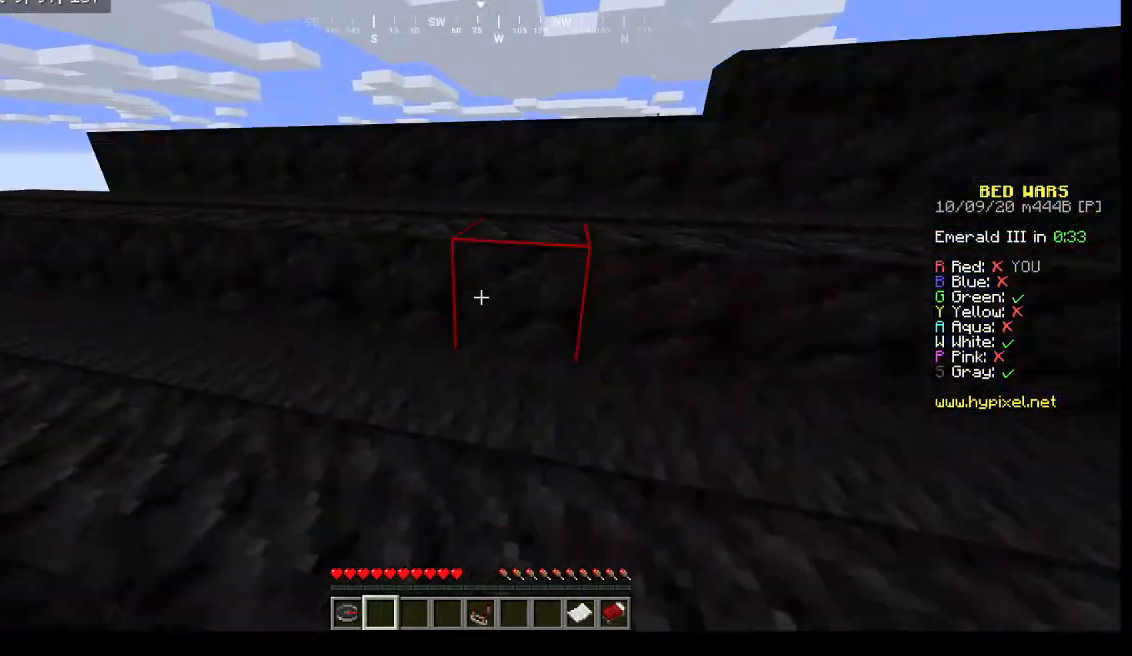
Gameplay with keyboard and mouse; each line is a JSON object with the keys and mouse buttons held at the frame after it. "events" lists presses ("down") and releases ("up") of "a", "d", "s", "w", "mouse_left" and "mouse_right" between this image and that frame as [ms after this image, input, new state], when the widget could be followed in between. "mouse_left", "mouse_right" = the "left", "right" buttons of the "mouse" list. No other keys are recorded. Fast repeated clicks can show as one long hold. Mouse movement is not recorded.
{"keys": ["w"], "mouse": [], "events": [[467, "w", "down"]]}
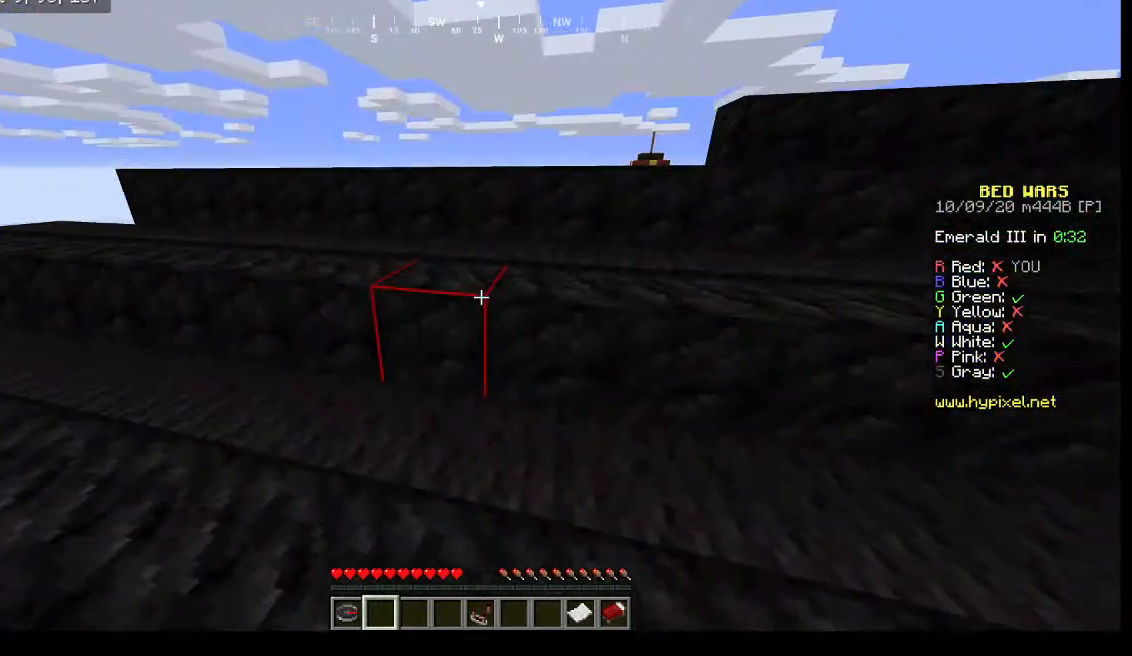
{"keys": ["w"], "mouse": [], "events": []}
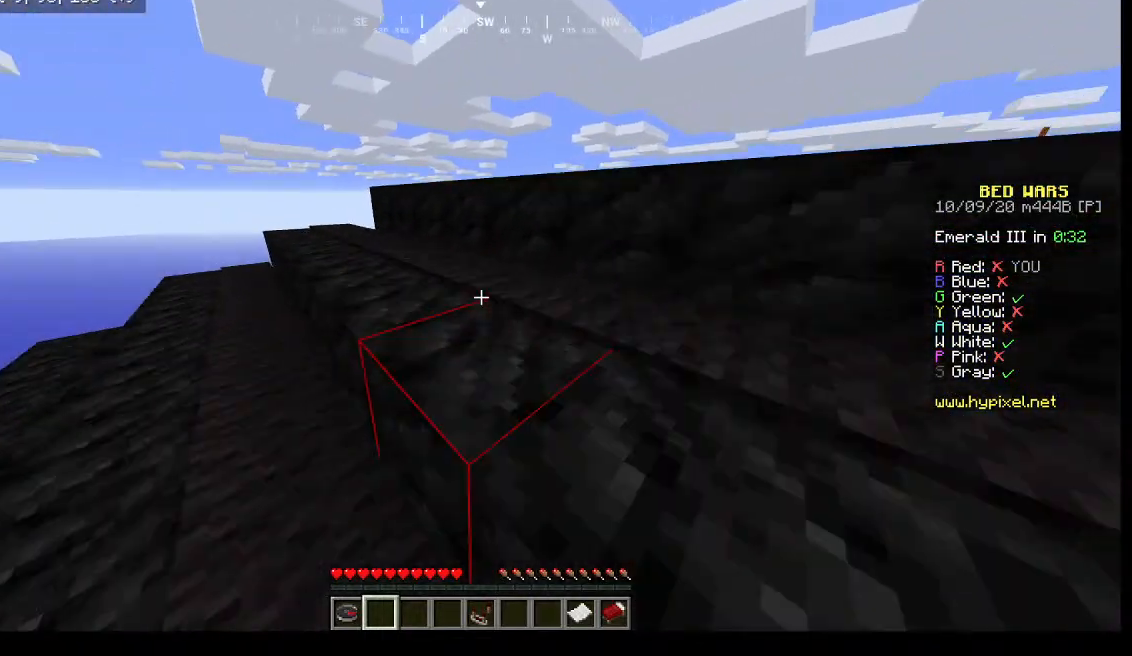
{"keys": ["w"], "mouse": [], "events": []}
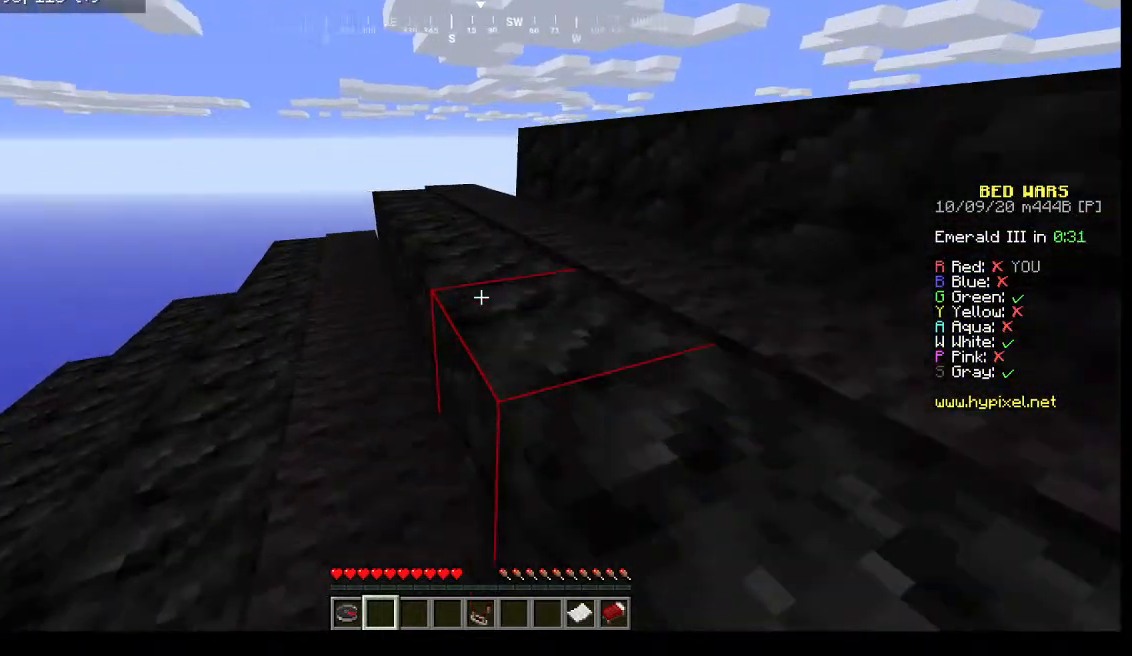
{"keys": ["w"], "mouse": [], "events": []}
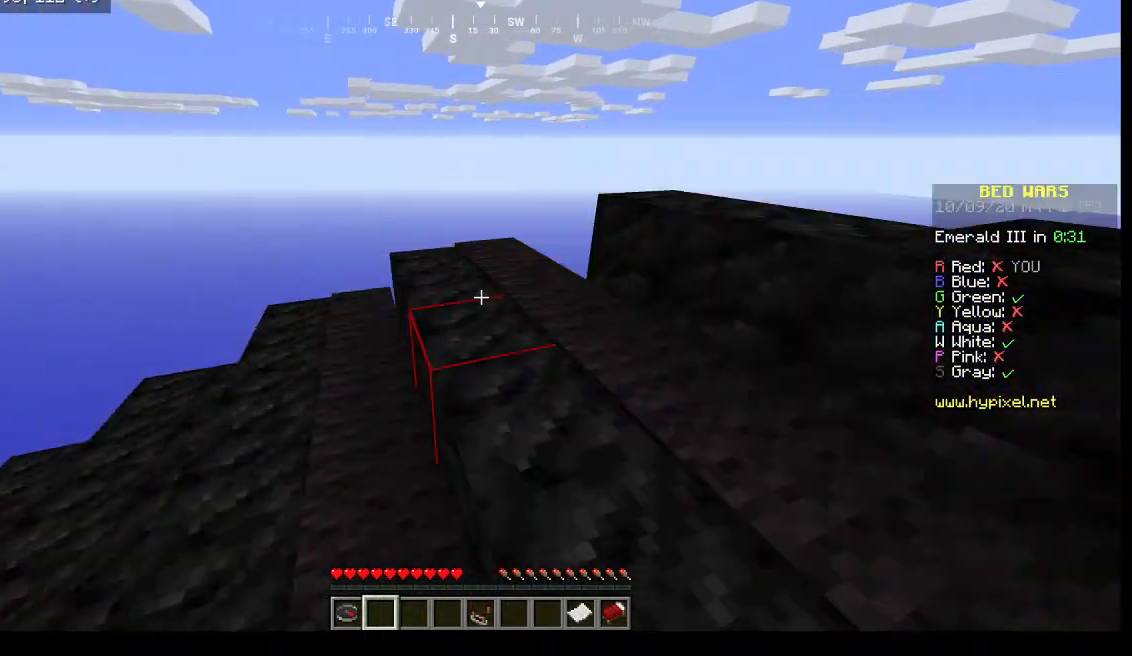
{"keys": ["w"], "mouse": [], "events": []}
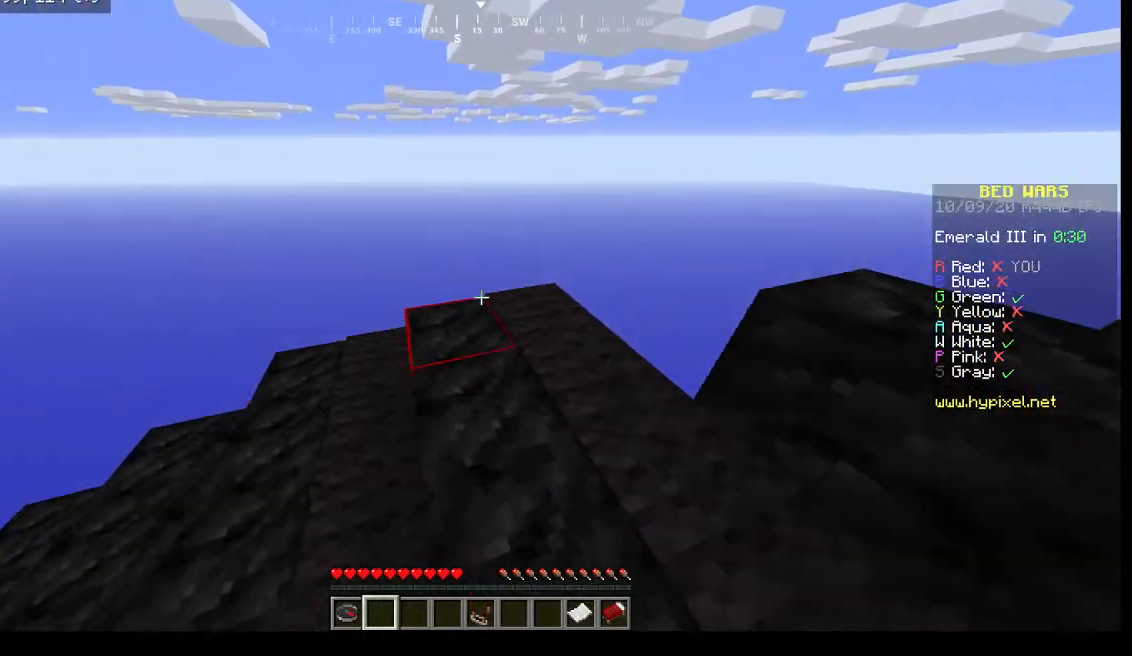
{"keys": [], "mouse": [], "events": [[433, "w", "up"]]}
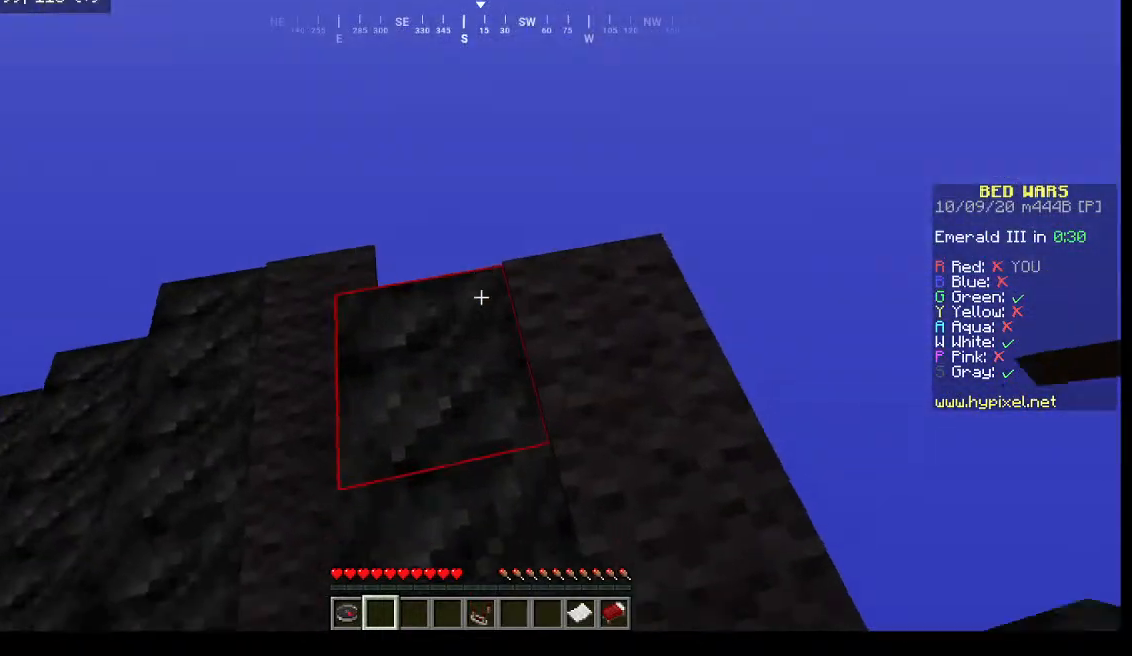
{"keys": [], "mouse": [], "events": [[100, "w", "down"], [333, "w", "up"]]}
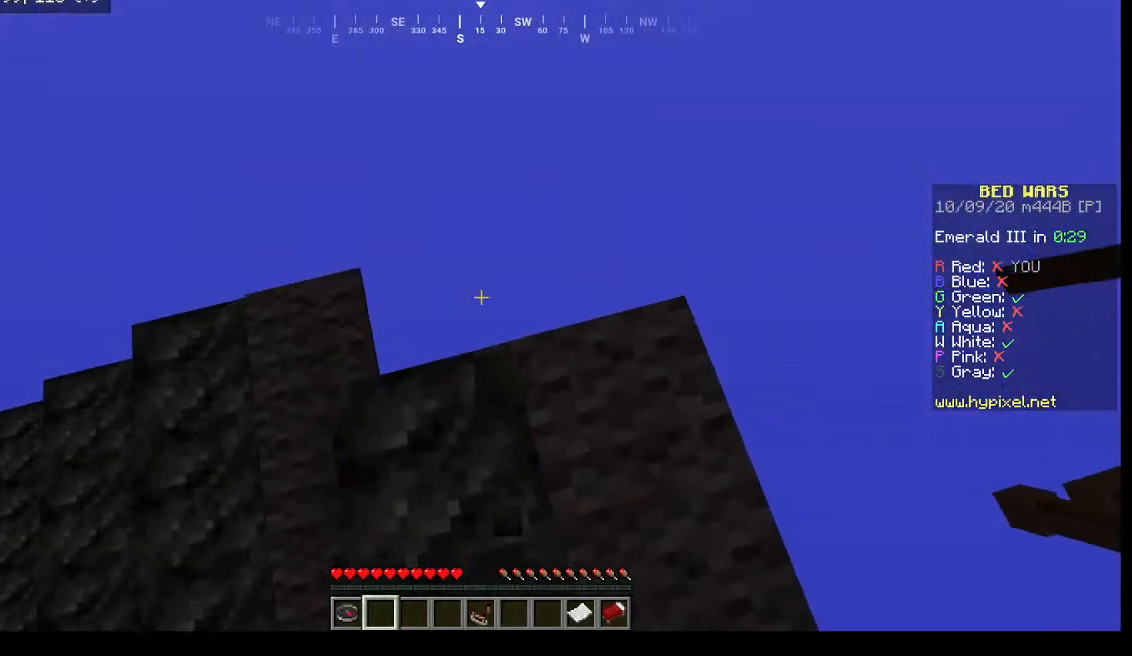
{"keys": [], "mouse": [], "events": []}
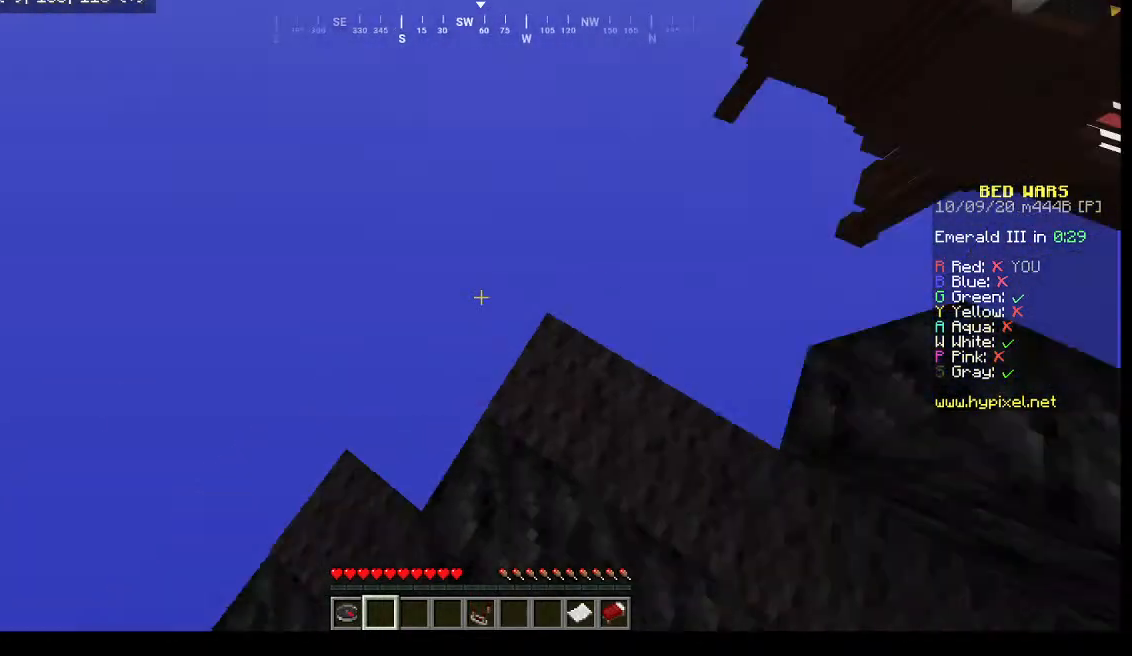
{"keys": ["a"], "mouse": [], "events": [[267, "a", "down"]]}
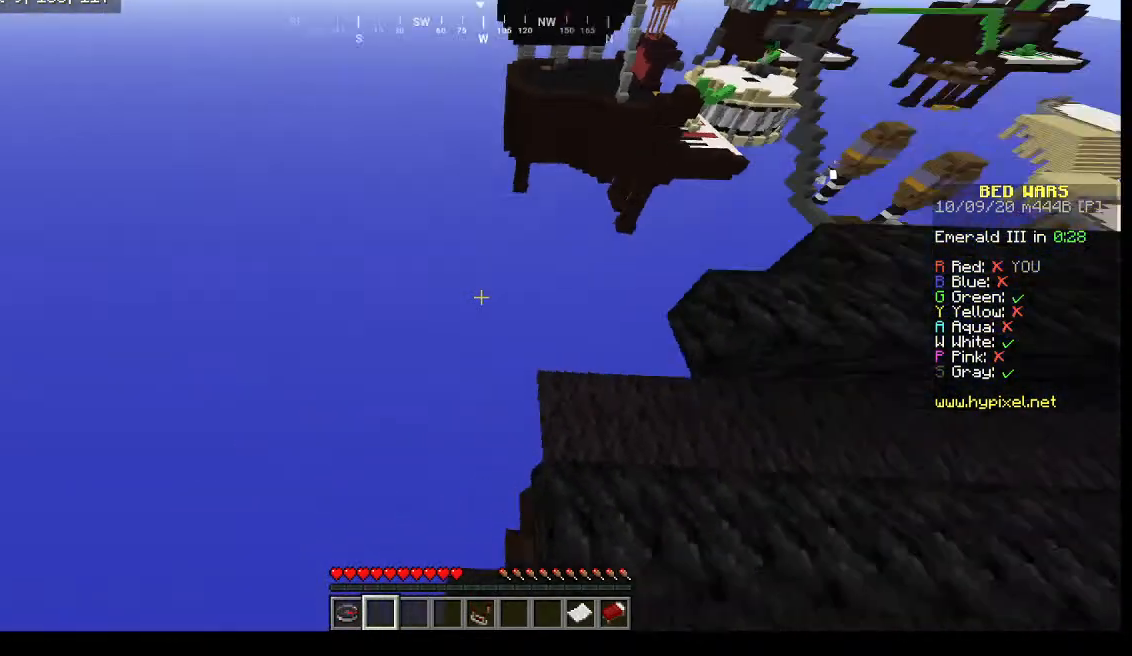
{"keys": [], "mouse": [], "events": [[300, "a", "up"]]}
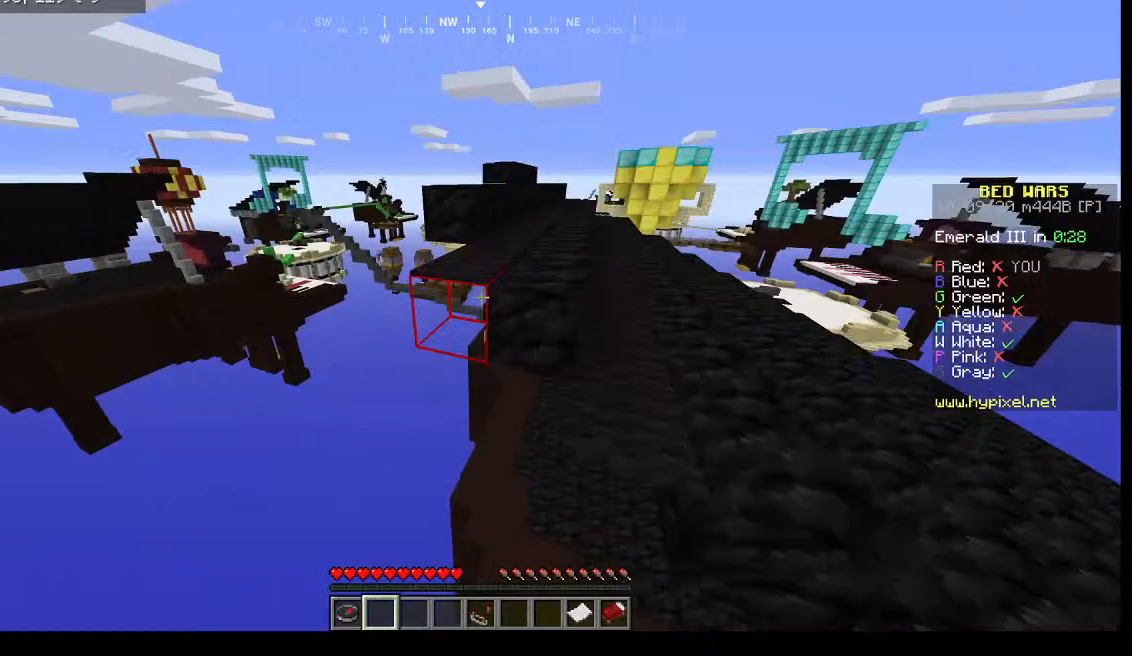
{"keys": ["w"], "mouse": [], "events": [[267, "w", "down"]]}
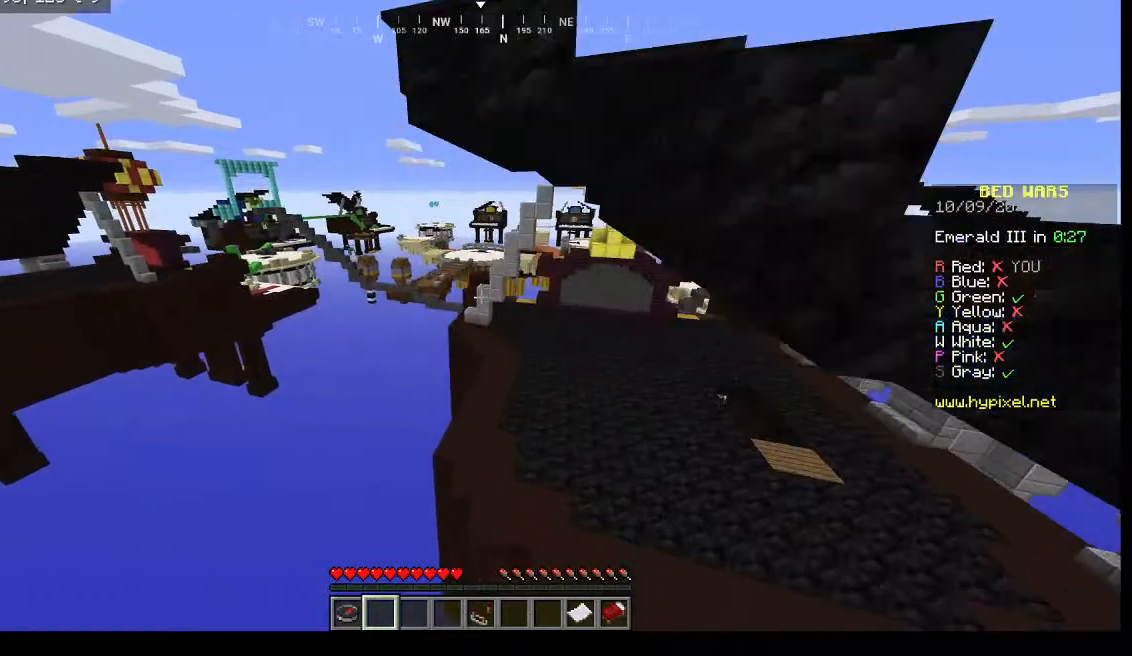
{"keys": ["w"], "mouse": [], "events": []}
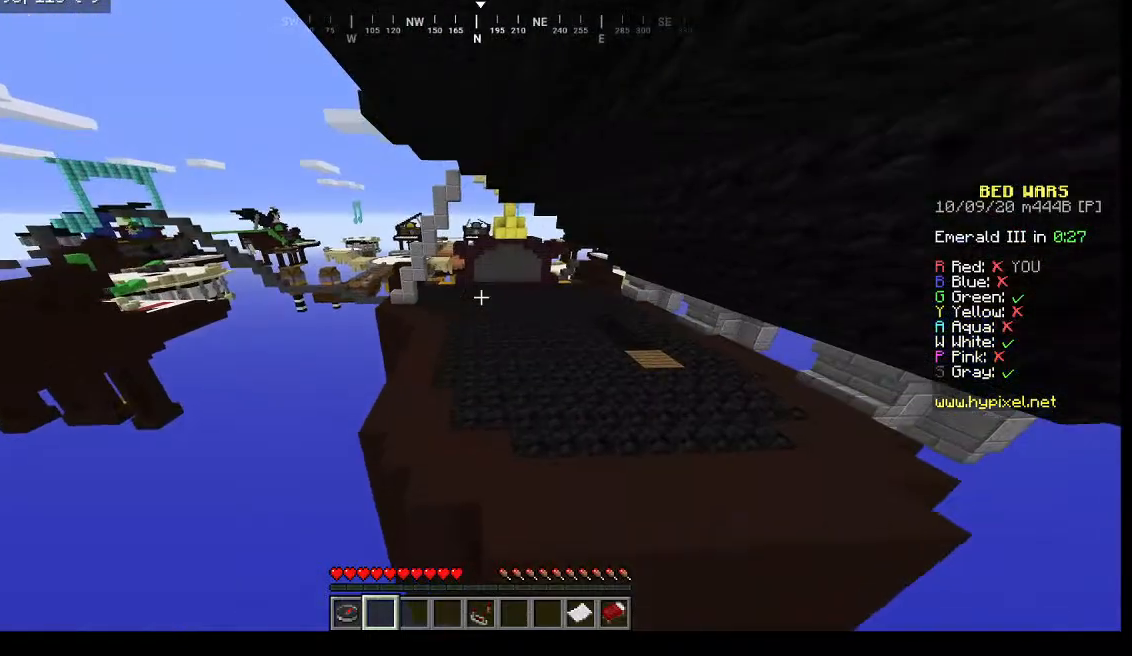
{"keys": ["d", "w"], "mouse": [], "events": [[467, "d", "down"]]}
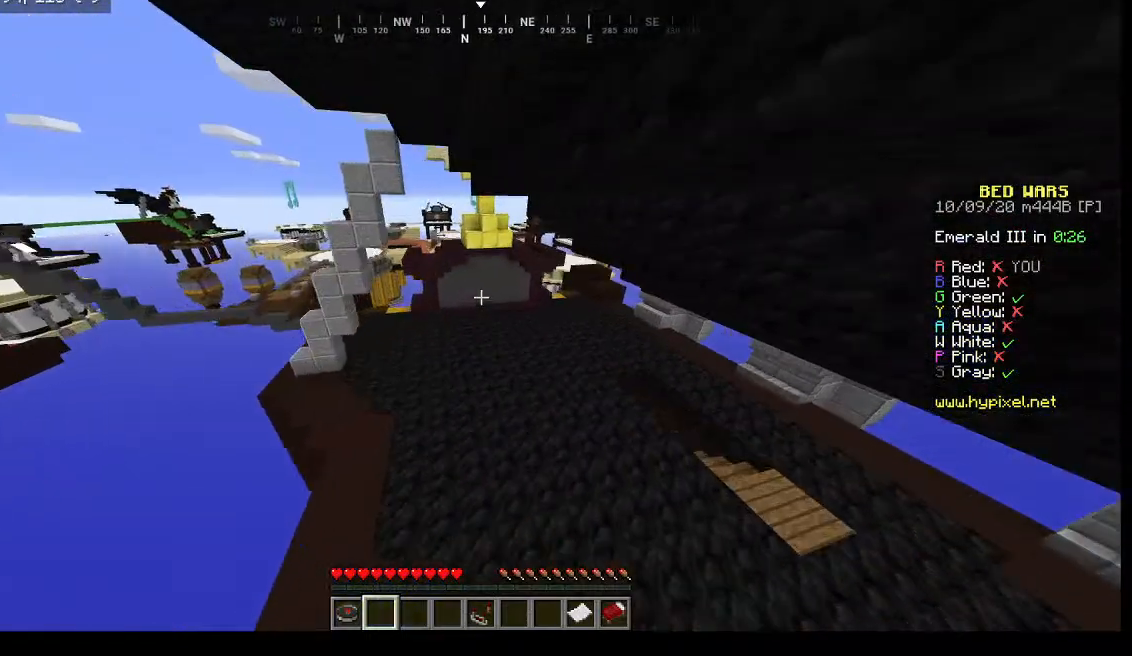
{"keys": ["d"], "mouse": [], "events": [[433, "w", "up"]]}
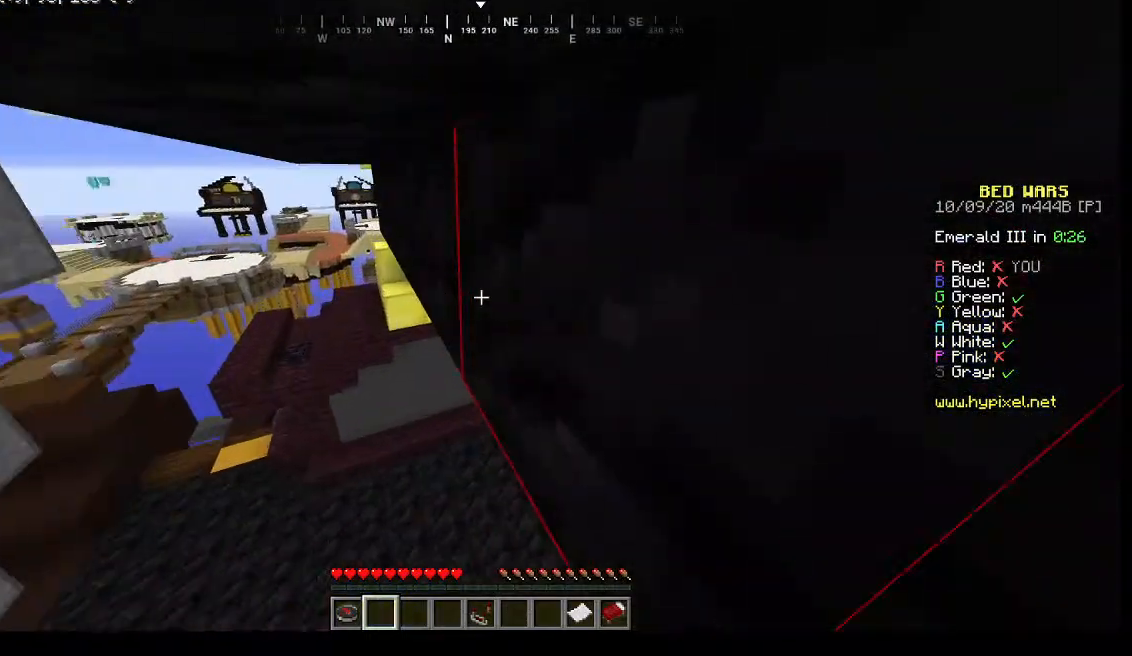
{"keys": ["d"], "mouse": [], "events": []}
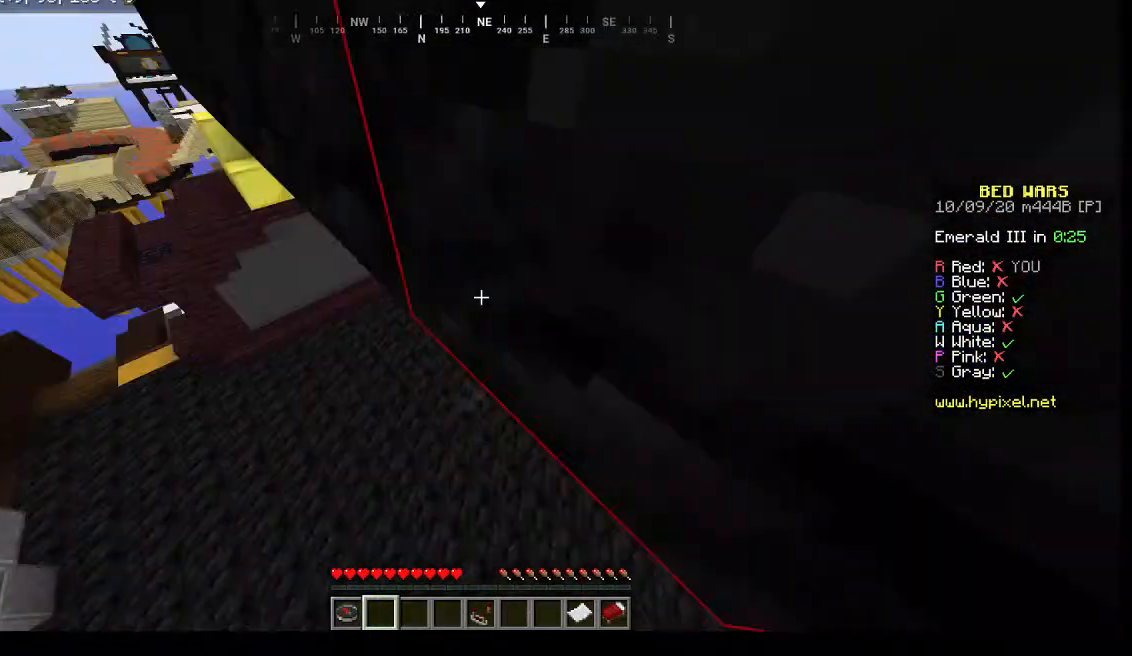
{"keys": [], "mouse": [], "events": [[67, "d", "up"]]}
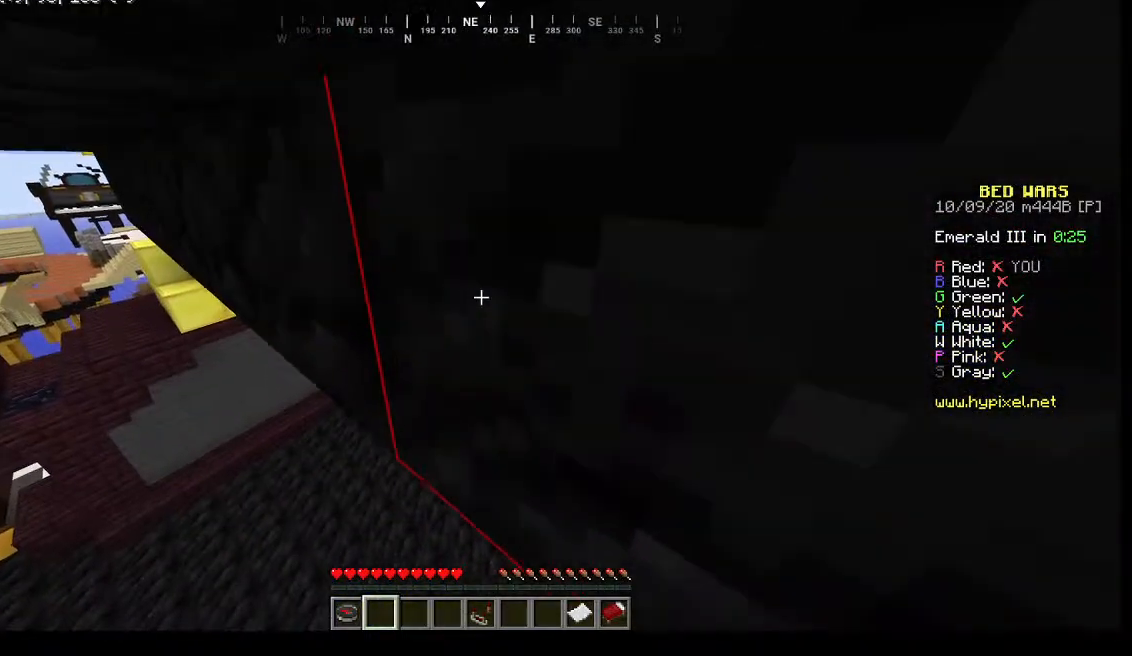
{"keys": ["d"], "mouse": [], "events": [[467, "d", "down"]]}
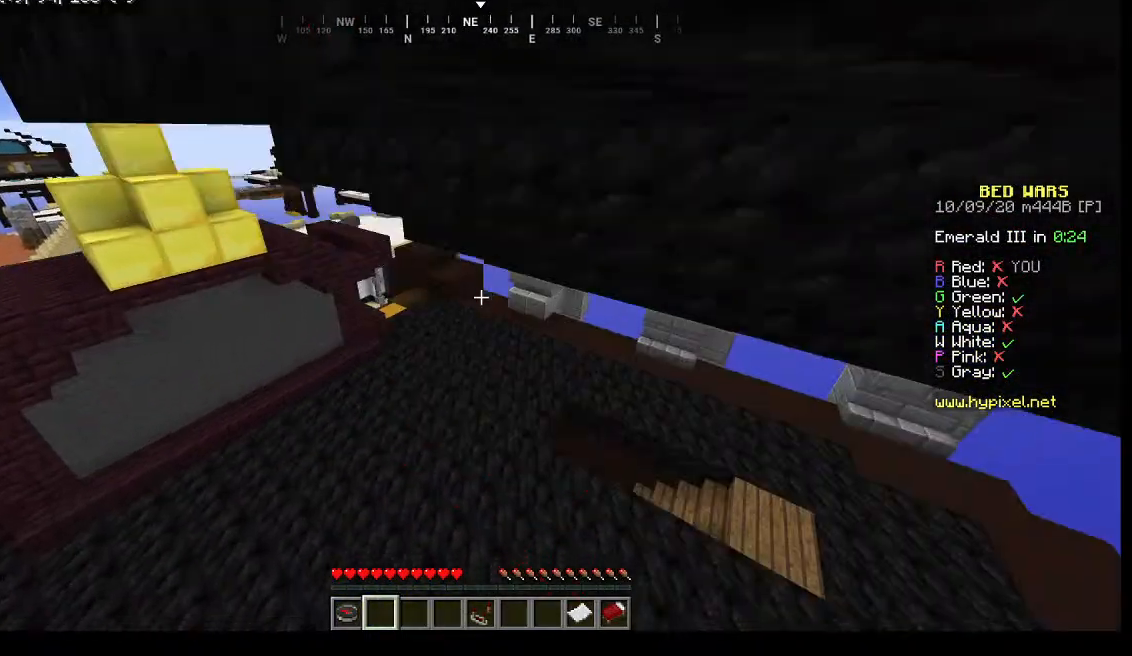
{"keys": ["d"], "mouse": [], "events": []}
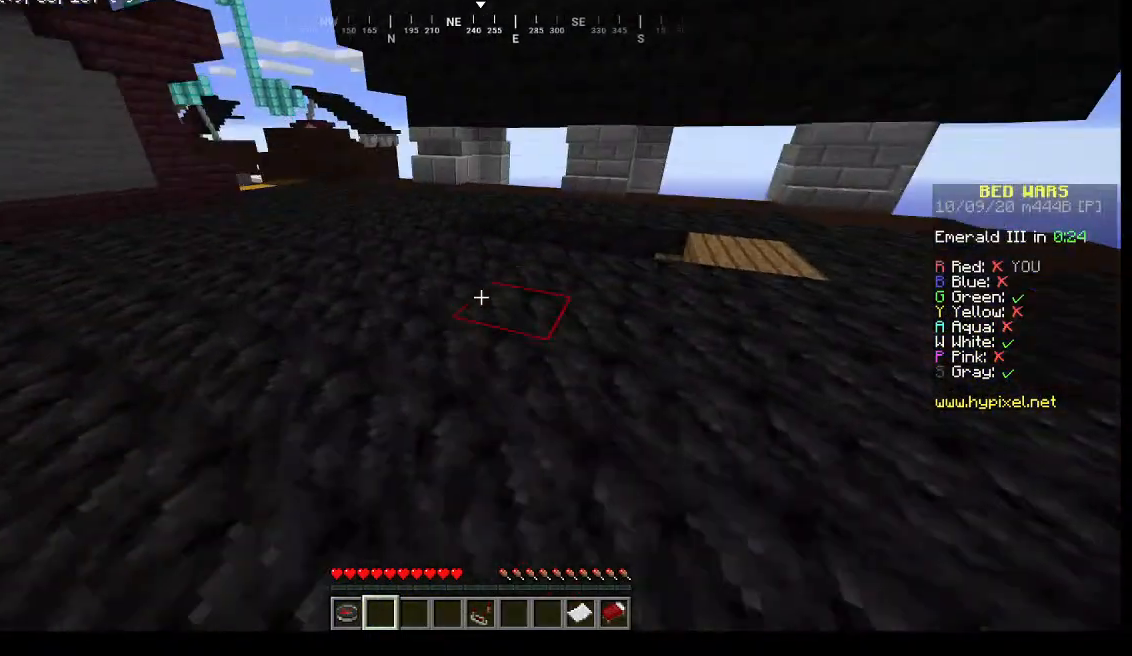
{"keys": ["d", "w"], "mouse": [], "events": [[400, "w", "down"]]}
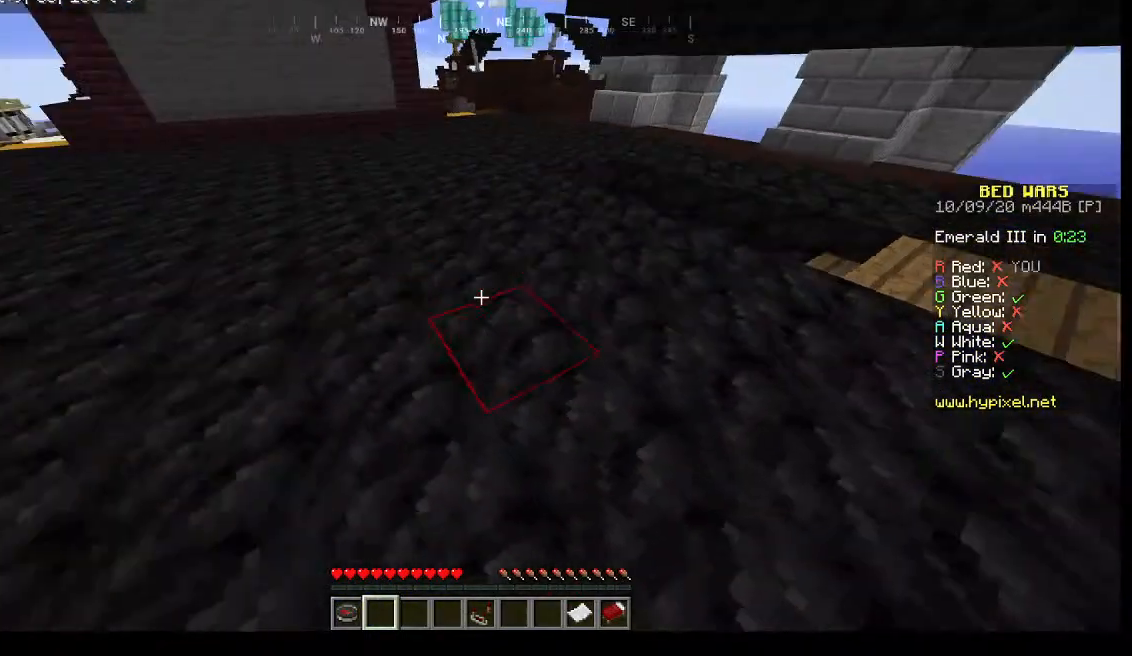
{"keys": ["d"], "mouse": [], "events": [[400, "w", "up"]]}
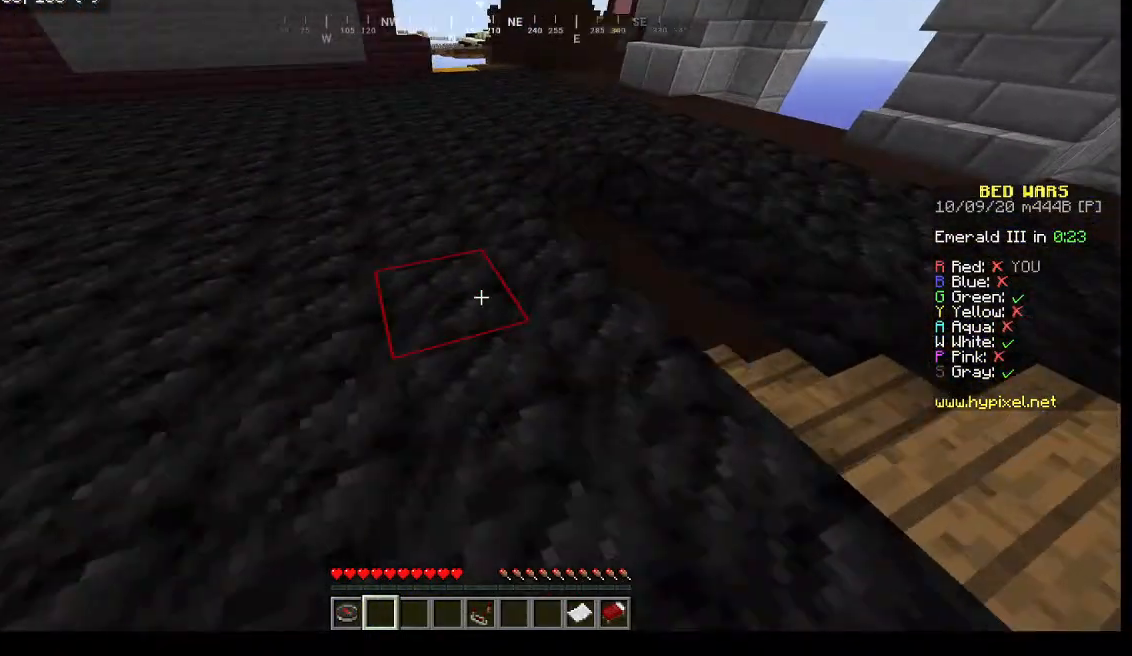
{"keys": ["d", "w"], "mouse": [], "events": [[500, "w", "down"]]}
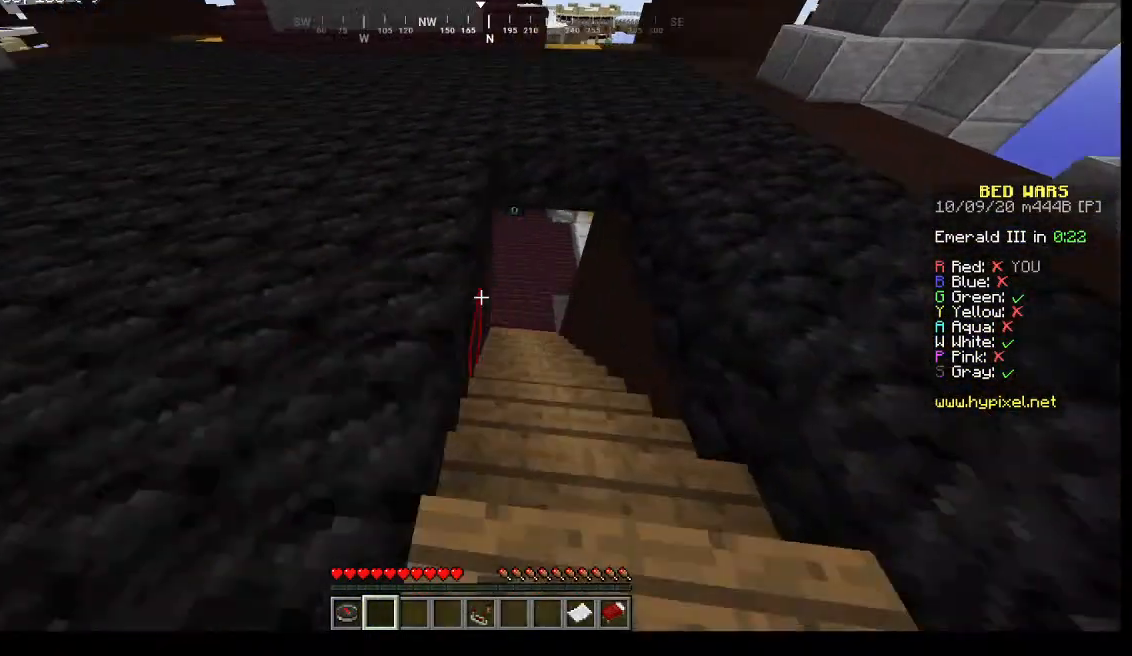
{"keys": ["d", "w"], "mouse": ["left"], "events": [[267, "mouse_left", "down"]]}
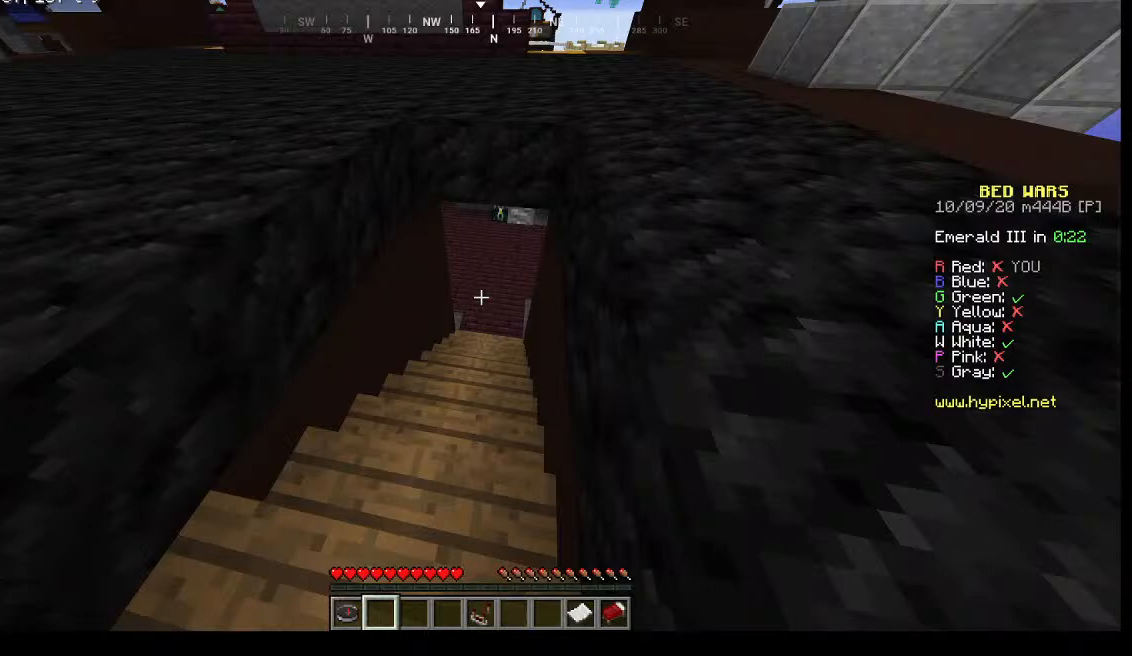
{"keys": ["w"], "mouse": ["left"], "events": [[100, "d", "up"]]}
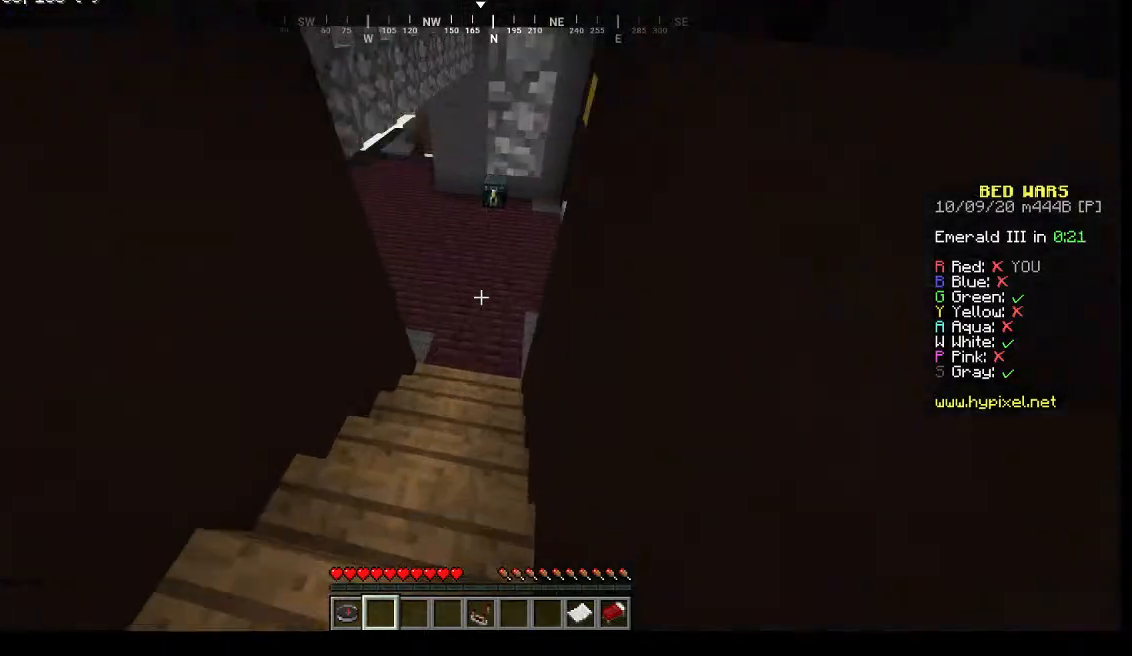
{"keys": ["w"], "mouse": ["left"], "events": []}
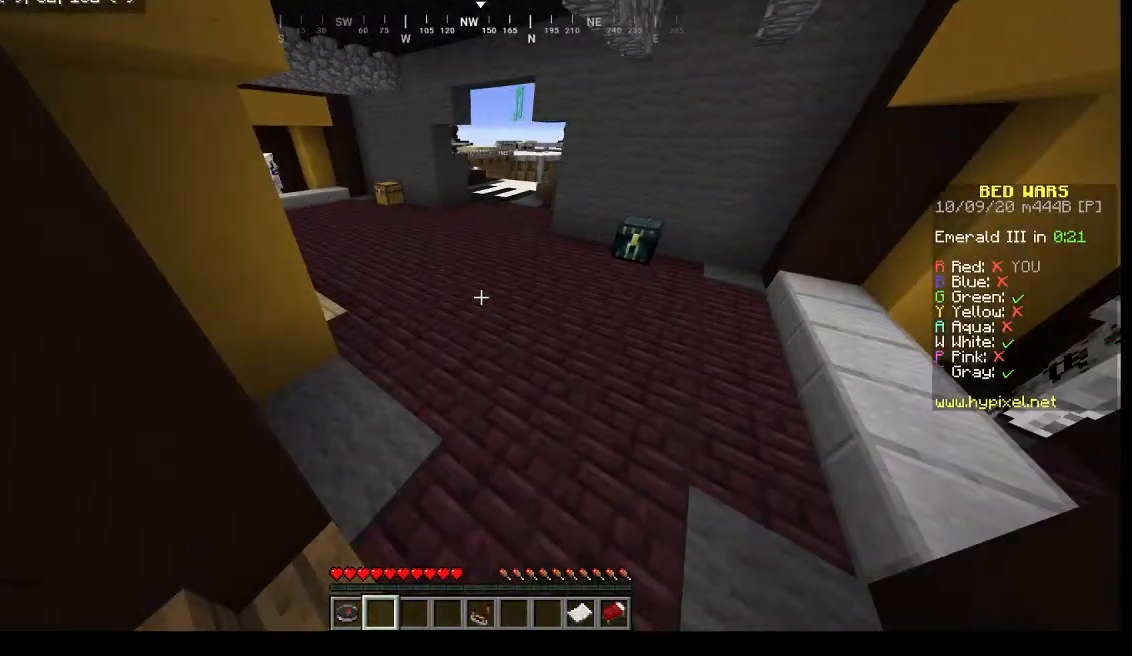
{"keys": ["w"], "mouse": [], "events": [[233, "mouse_left", "up"]]}
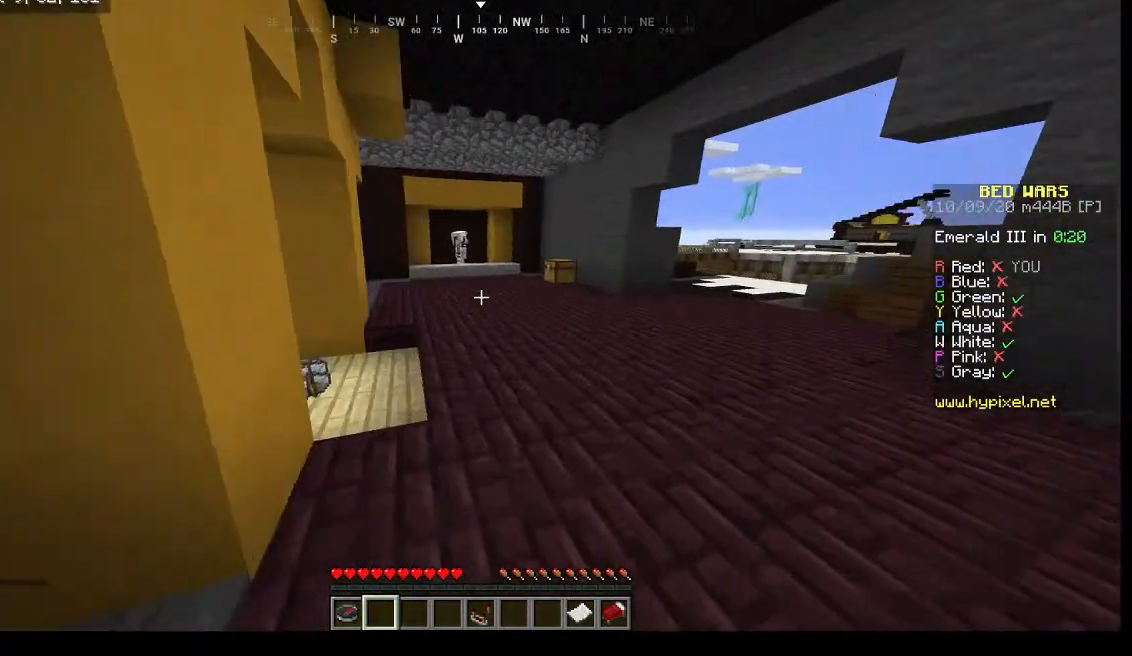
{"keys": ["w"], "mouse": [], "events": []}
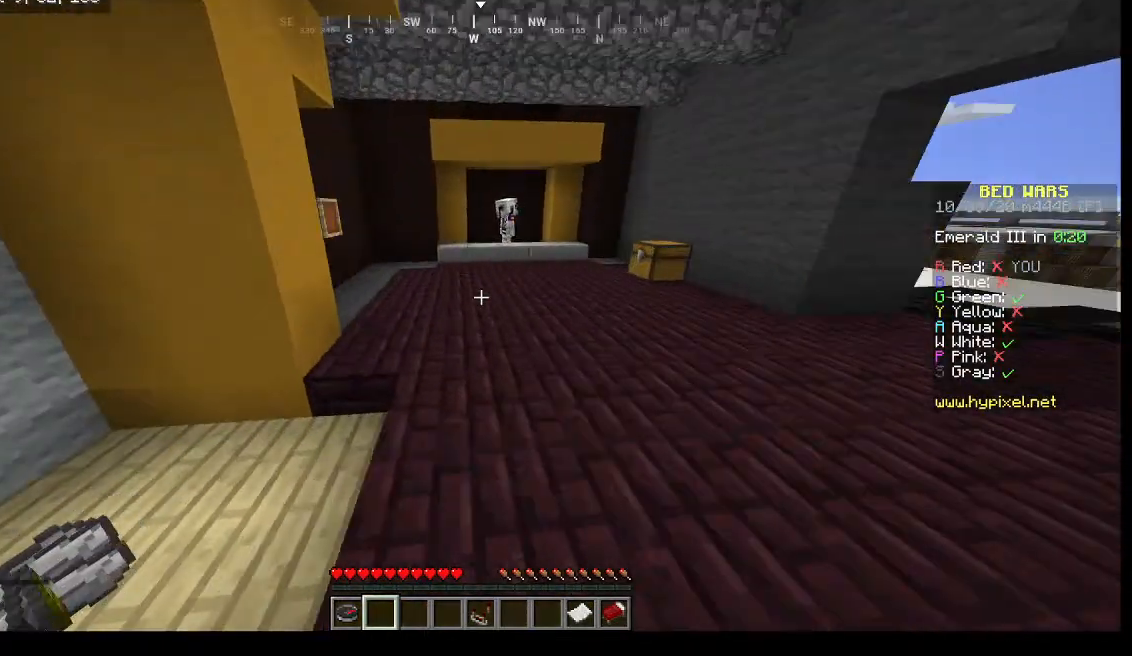
{"keys": [], "mouse": [], "events": [[200, "w", "up"]]}
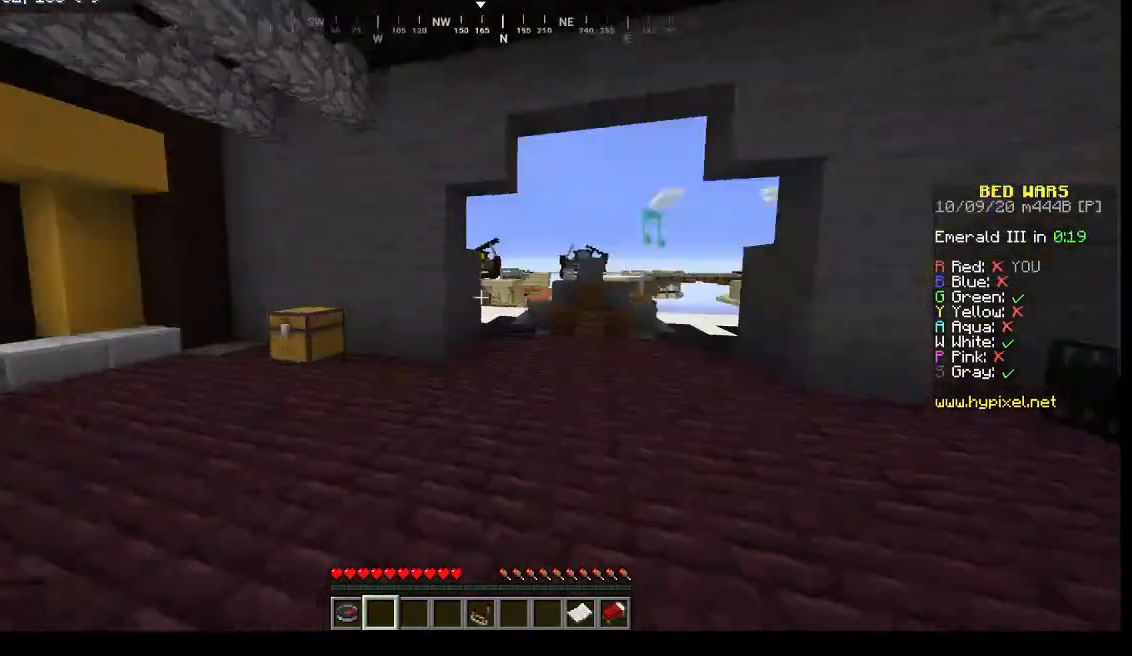
{"keys": ["w"], "mouse": [], "events": [[33, "w", "down"]]}
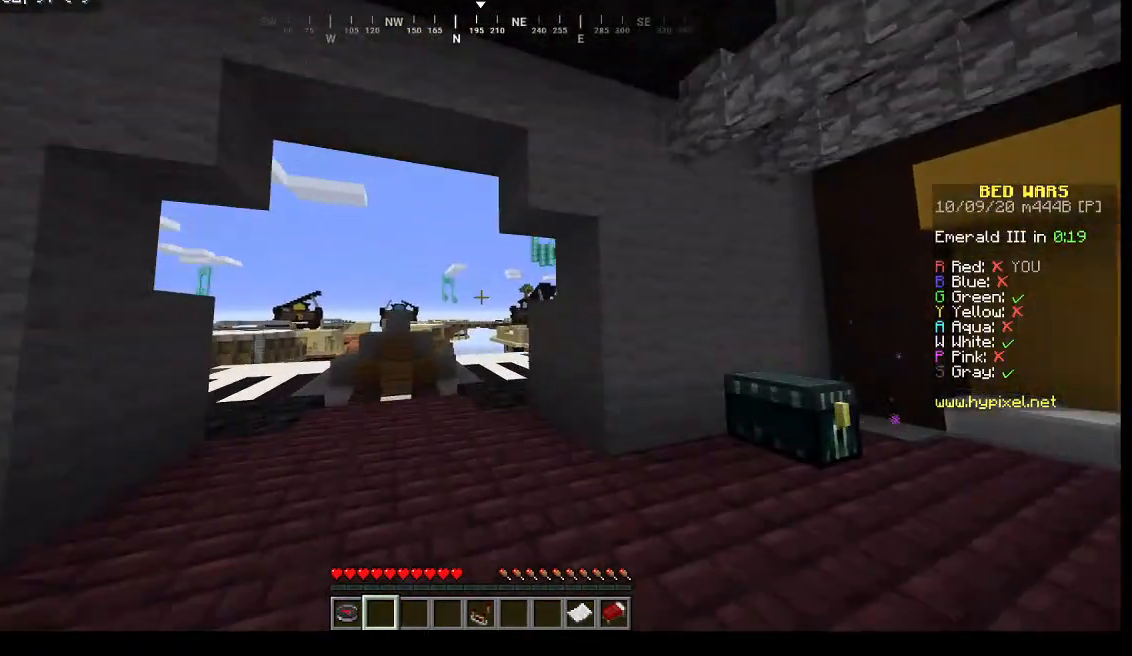
{"keys": ["w"], "mouse": [], "events": []}